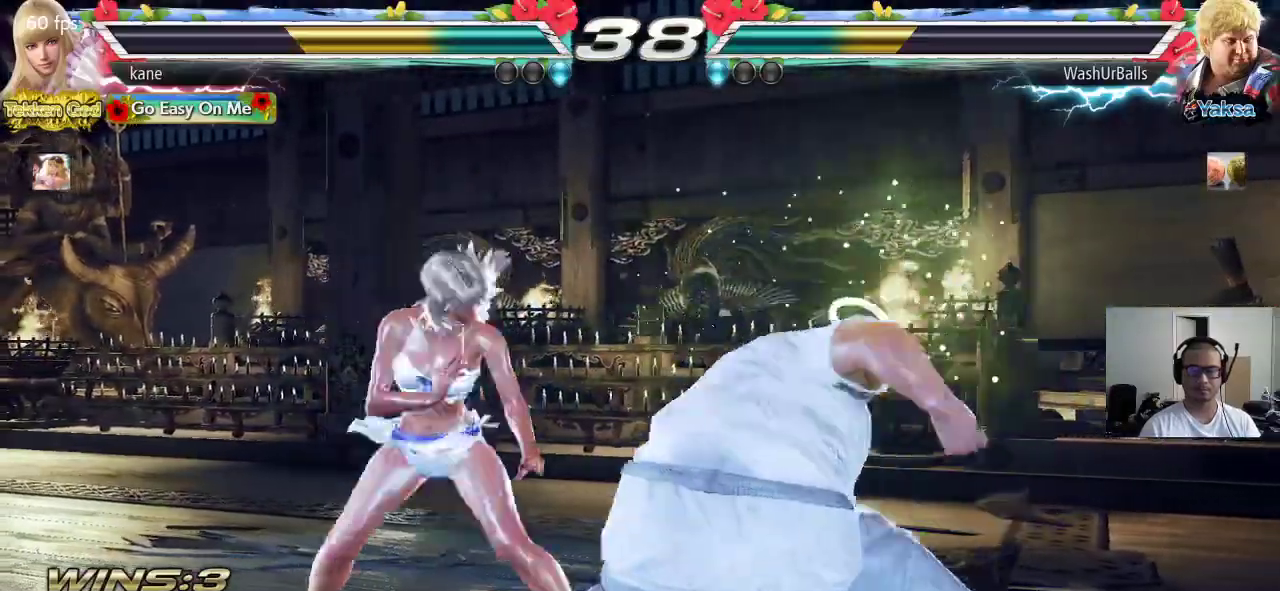
Gameplay with a controller (arcade stick); each line is a JSON object with the inputs held at the frame after it. "events" lists button and stick changes between this image and that frame as [ms after this image, input, new state], when the widget could be followed in between. Not read: L3 R3.
{"buttons": [], "left_stick": "left", "events": [[67, "CIRCLE", "down"], [67, "CROSS", "down"], [183, "CROSS", "up"], [267, "CIRCLE", "up"], [483, "left_stick", "left"]]}
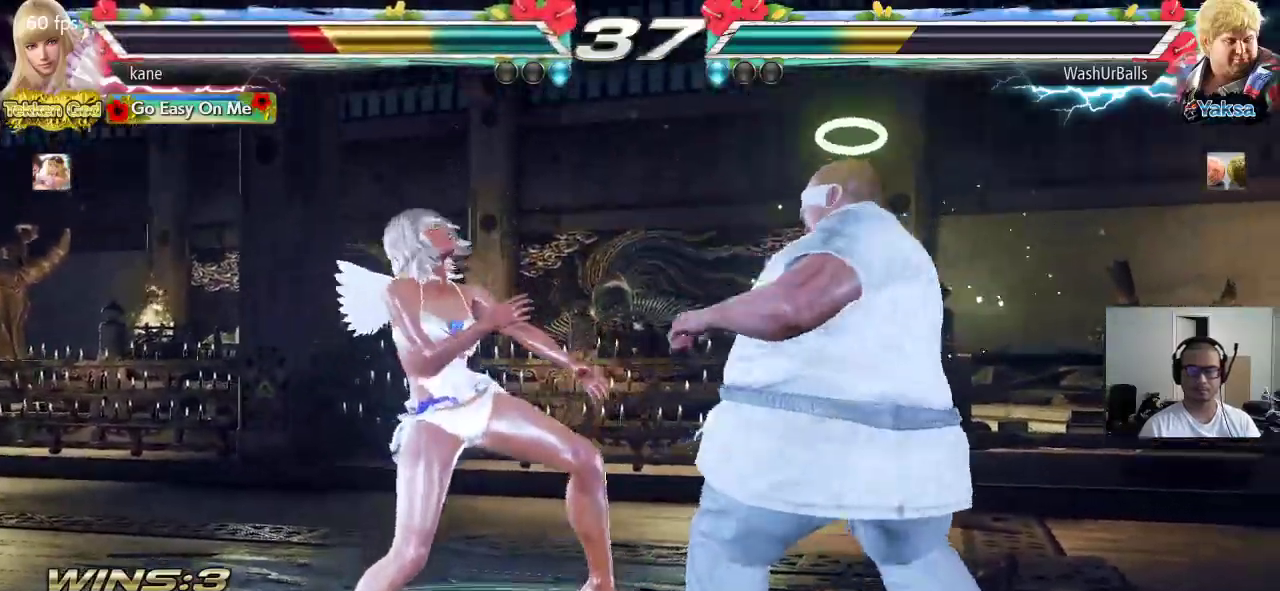
{"buttons": [], "left_stick": "left", "events": [[67, "left_stick", "center"], [133, "left_stick", "left"]]}
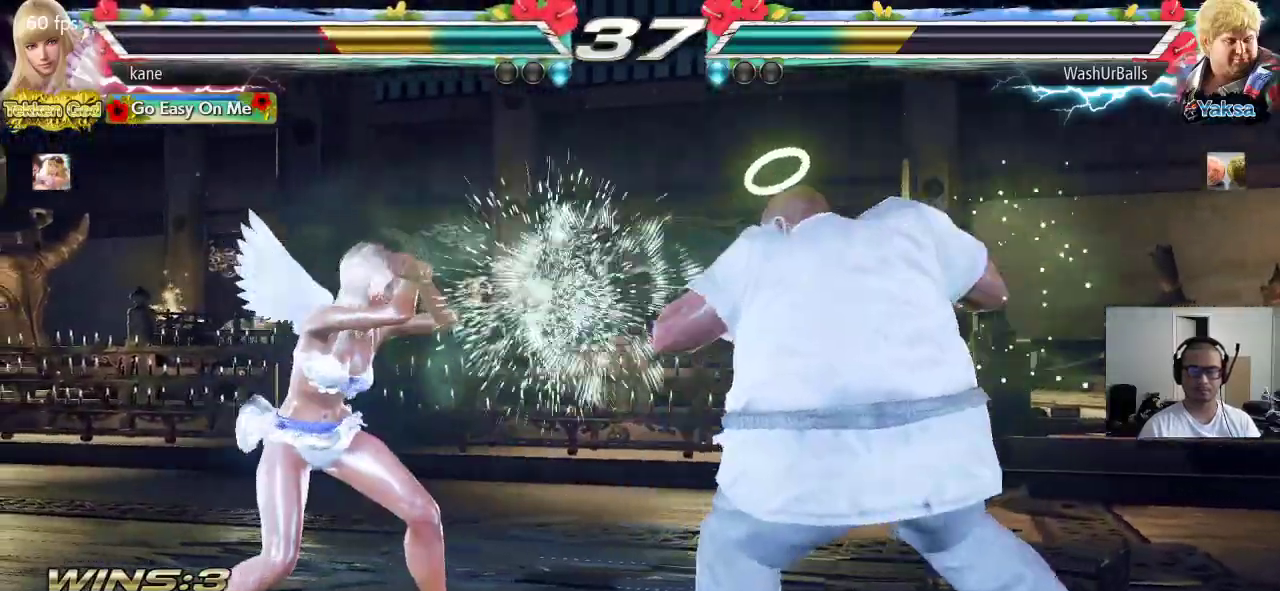
{"buttons": [], "left_stick": "left", "events": [[150, "left_stick", "center"], [200, "left_stick", "left"], [283, "left_stick", "center"], [333, "left_stick", "left"]]}
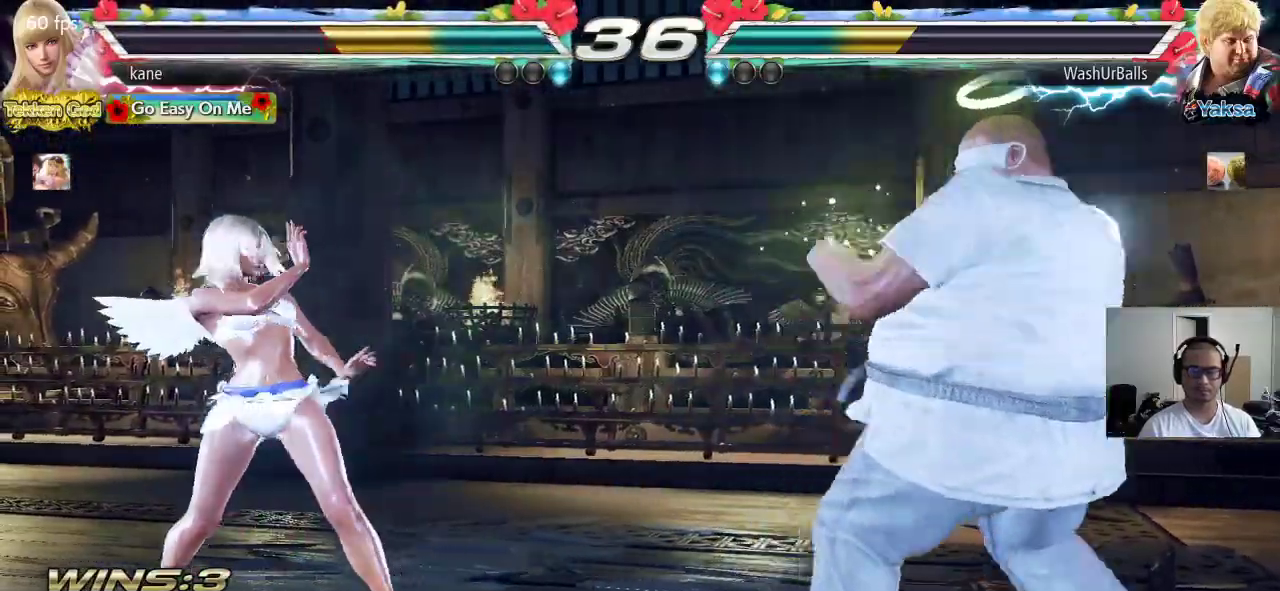
{"buttons": [], "left_stick": "right", "events": [[33, "left_stick", "down-left"], [150, "left_stick", "center"], [217, "left_stick", "right"], [267, "left_stick", "center"], [317, "left_stick", "right"]]}
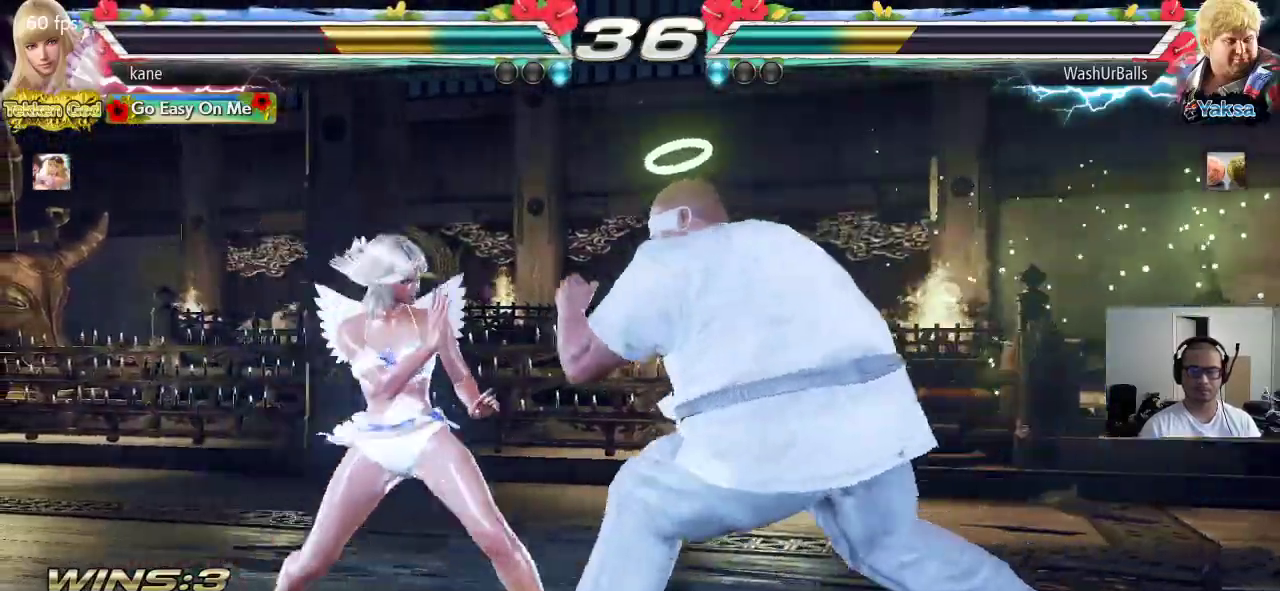
{"buttons": [], "left_stick": "center", "events": [[50, "left_stick", "left"], [333, "left_stick", "center"], [417, "left_stick", "left"], [483, "left_stick", "center"]]}
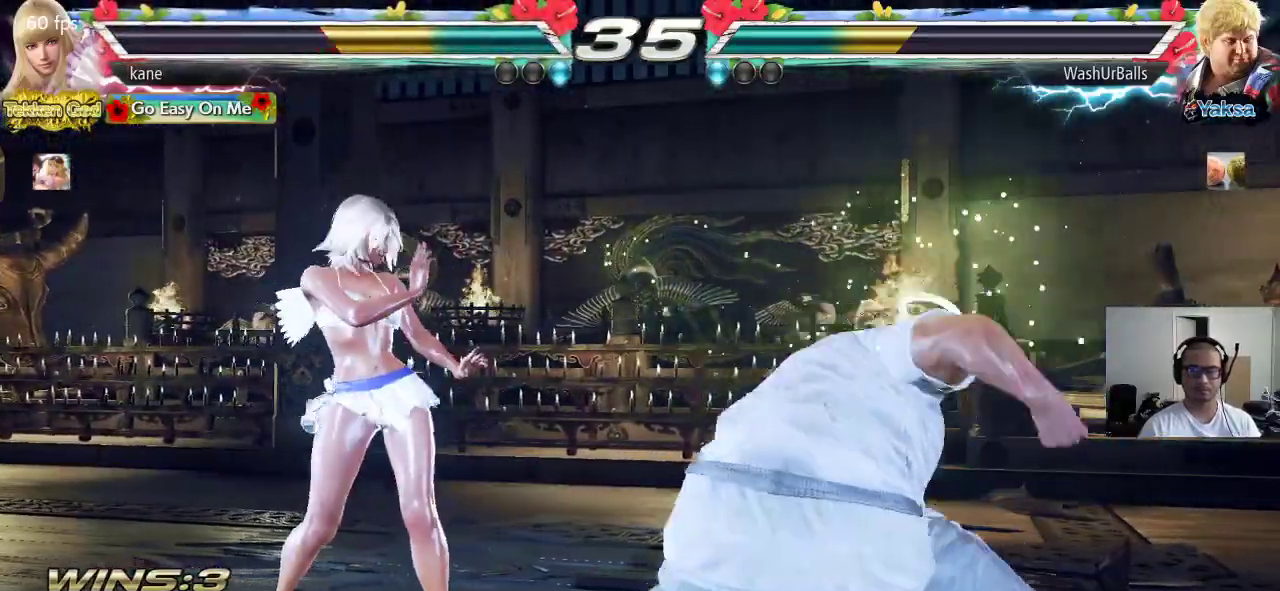
{"buttons": [], "left_stick": "right", "events": [[33, "left_stick", "left"], [283, "left_stick", "center"], [367, "left_stick", "right"], [417, "left_stick", "center"], [467, "left_stick", "right"]]}
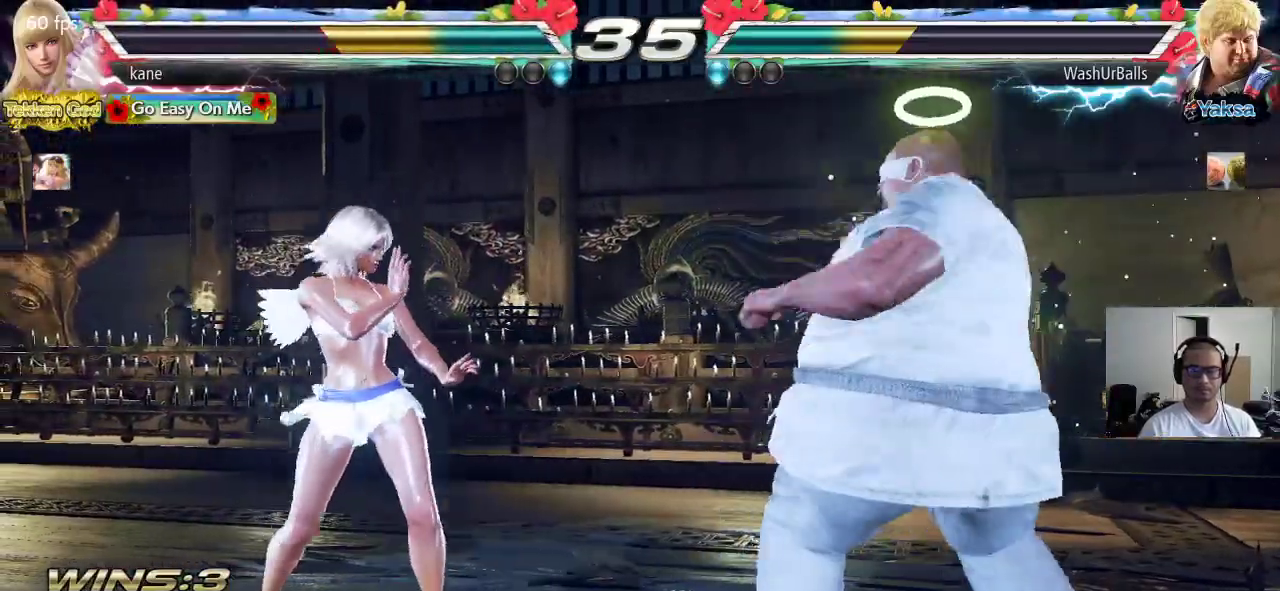
{"buttons": ["CROSS"], "left_stick": "down-right", "events": [[117, "left_stick", "left"], [200, "left_stick", "center"], [250, "left_stick", "left"], [317, "left_stick", "center"], [450, "left_stick", "down-right"], [467, "CROSS", "down"]]}
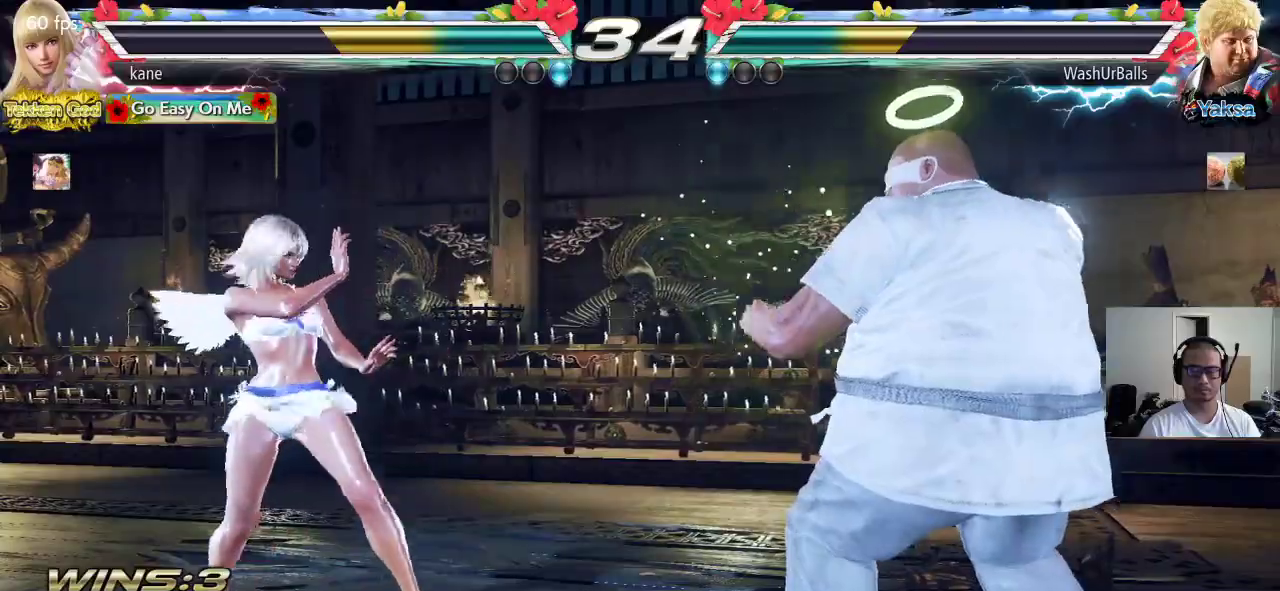
{"buttons": [], "left_stick": "center", "events": [[67, "CROSS", "up"], [67, "left_stick", "center"]]}
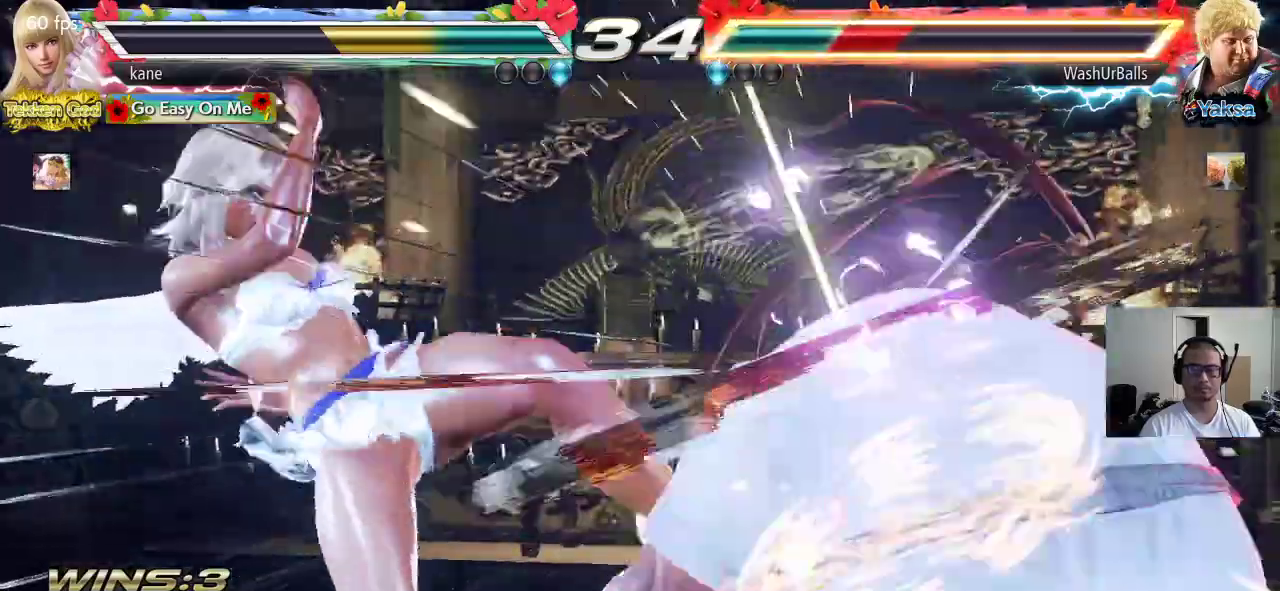
{"buttons": [], "left_stick": "right", "events": [[233, "left_stick", "right"], [300, "TRIANGLE", "down"], [350, "TRIANGLE", "up"], [400, "CROSS", "down"], [450, "CROSS", "up"]]}
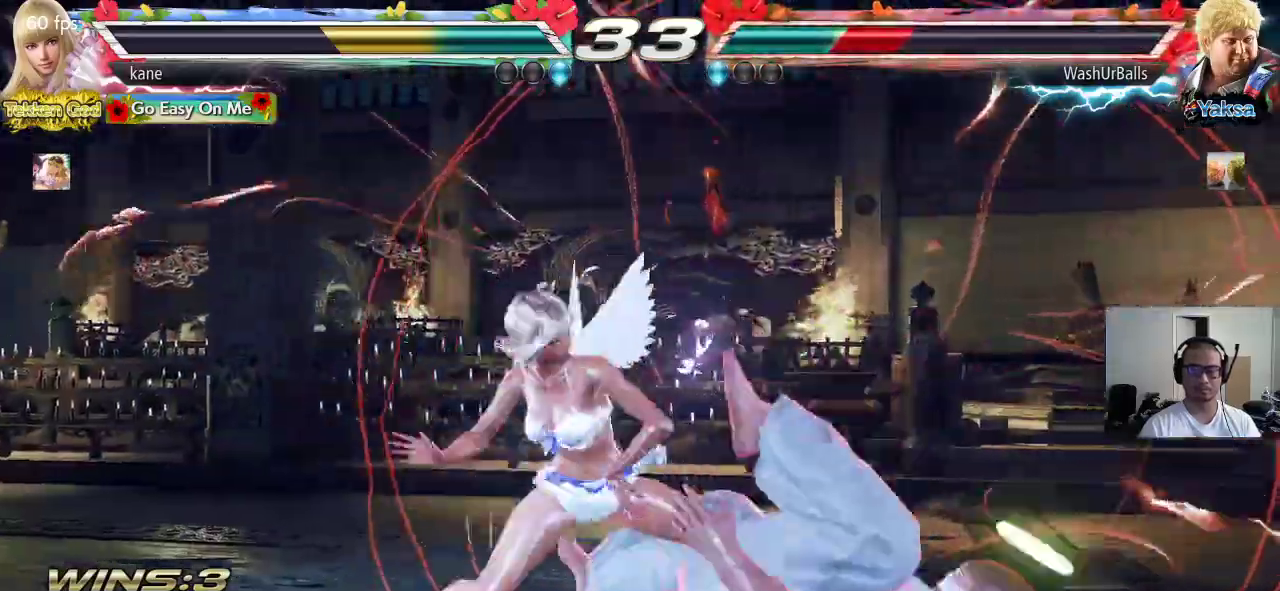
{"buttons": [], "left_stick": "center", "events": [[17, "CROSS", "down"], [83, "CROSS", "up"], [100, "CROSS", "down"], [300, "left_stick", "center"], [350, "CROSS", "up"]]}
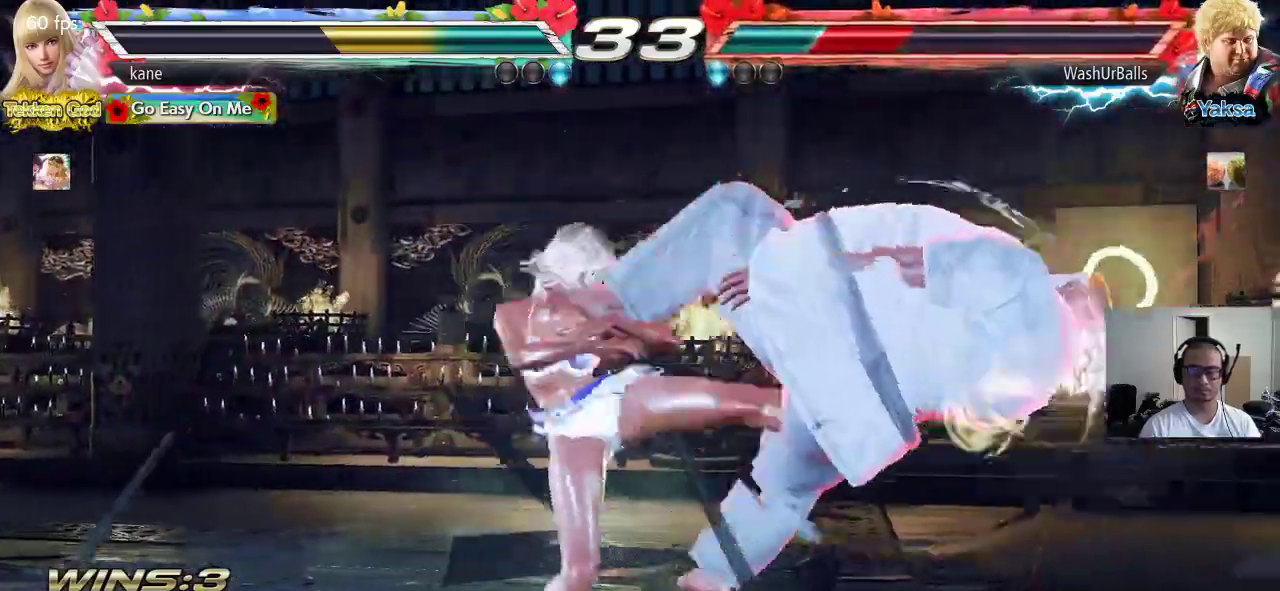
{"buttons": ["TRIANGLE"], "left_stick": "down", "events": [[233, "left_stick", "down"], [267, "TRIANGLE", "down"], [317, "TRIANGLE", "up"], [383, "TRIANGLE", "down"]]}
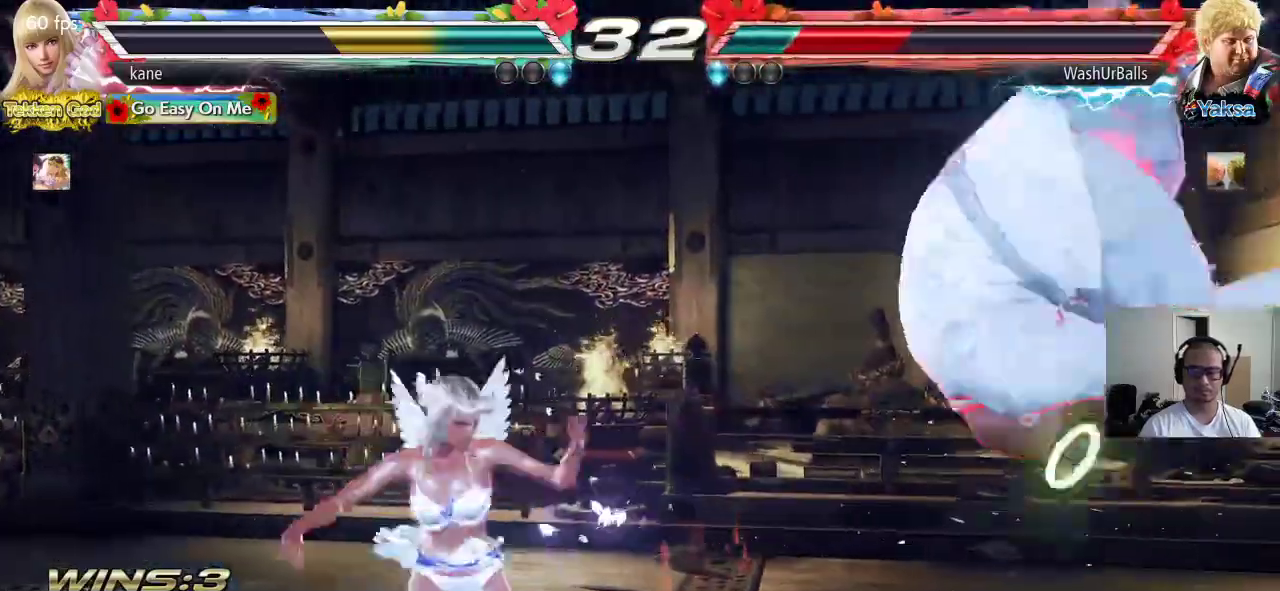
{"buttons": ["CROSS"], "left_stick": "down", "events": [[50, "CROSS", "down"], [50, "TRIANGLE", "up"], [133, "CROSS", "up"], [150, "TRIANGLE", "down"], [200, "TRIANGLE", "up"], [217, "CROSS", "down"], [283, "CROSS", "up"], [300, "TRIANGLE", "down"], [333, "TRIANGLE", "up"], [350, "CROSS", "down"], [417, "CROSS", "up"], [417, "TRIANGLE", "down"], [483, "CROSS", "down"], [483, "TRIANGLE", "up"]]}
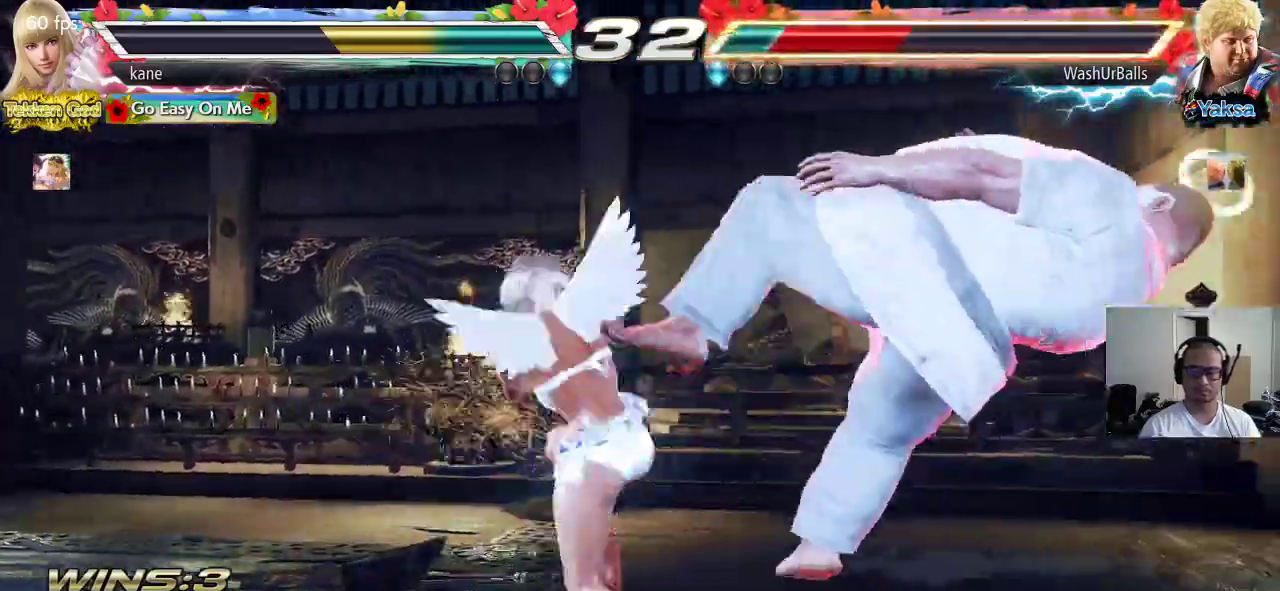
{"buttons": ["CROSS"], "left_stick": "center", "events": [[50, "CROSS", "up"], [50, "TRIANGLE", "down"], [117, "CROSS", "down"], [117, "TRIANGLE", "up"], [183, "CROSS", "up"], [183, "TRIANGLE", "down"], [250, "CROSS", "down"], [333, "TRIANGLE", "up"], [417, "left_stick", "center"]]}
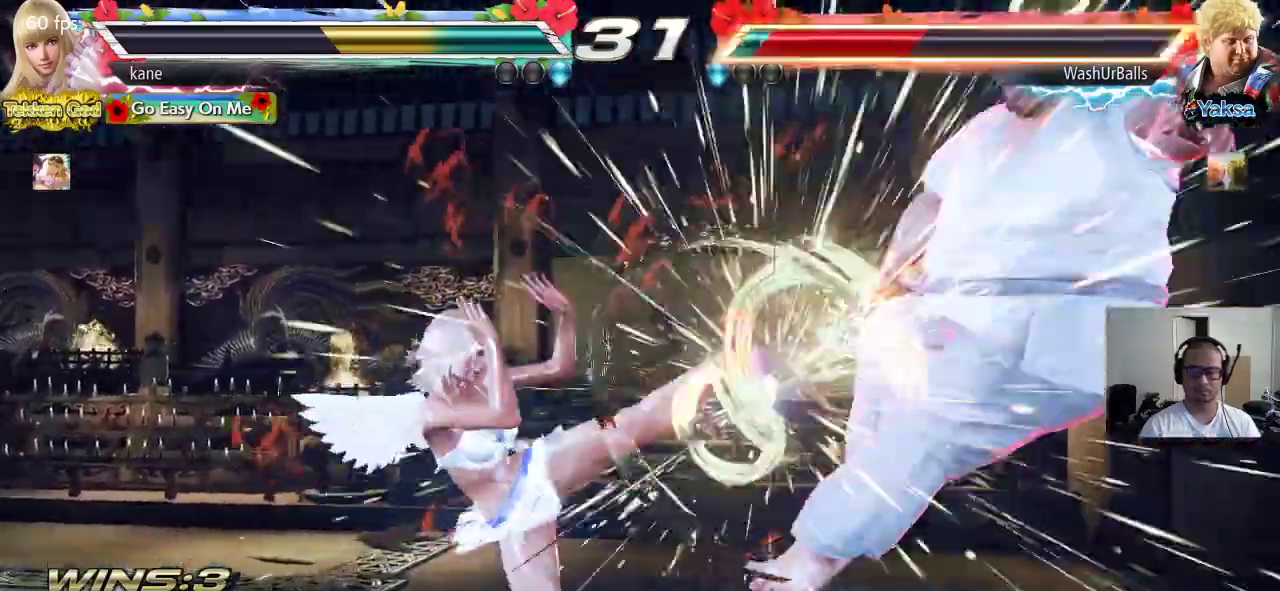
{"buttons": ["CROSS"], "left_stick": "center", "events": [[300, "left_stick", "right"], [350, "left_stick", "center"], [400, "left_stick", "right"], [467, "left_stick", "center"]]}
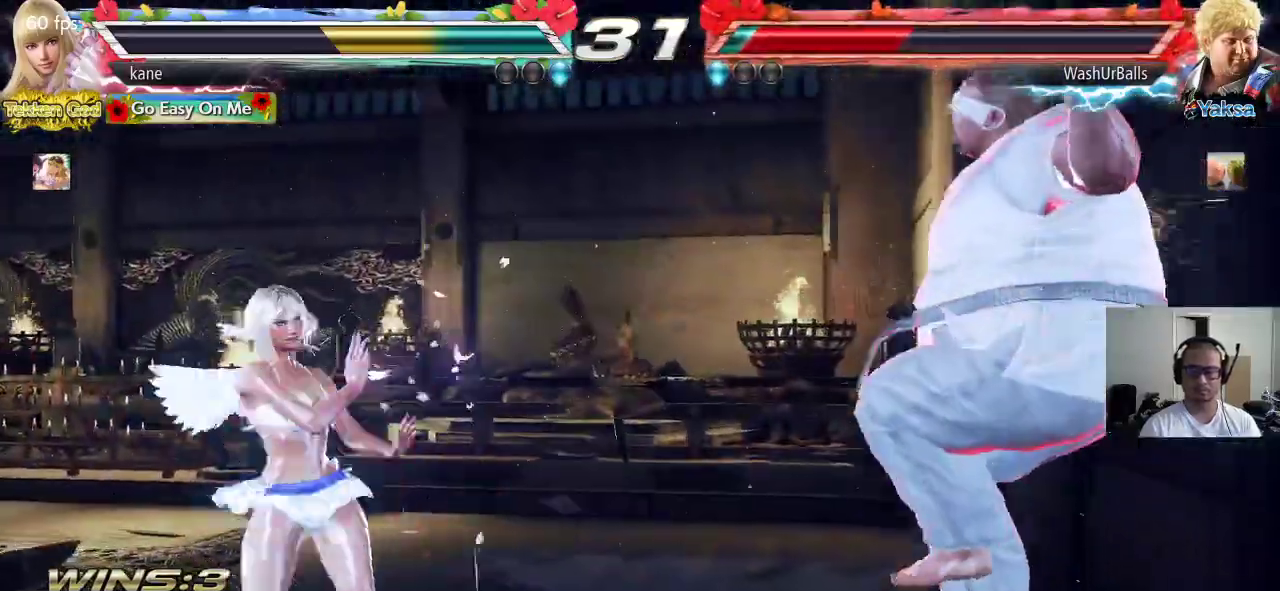
{"buttons": [], "left_stick": "center", "events": [[17, "left_stick", "right"], [150, "SQUARE", "down"], [233, "SQUARE", "up"], [283, "CROSS", "up"], [333, "left_stick", "center"]]}
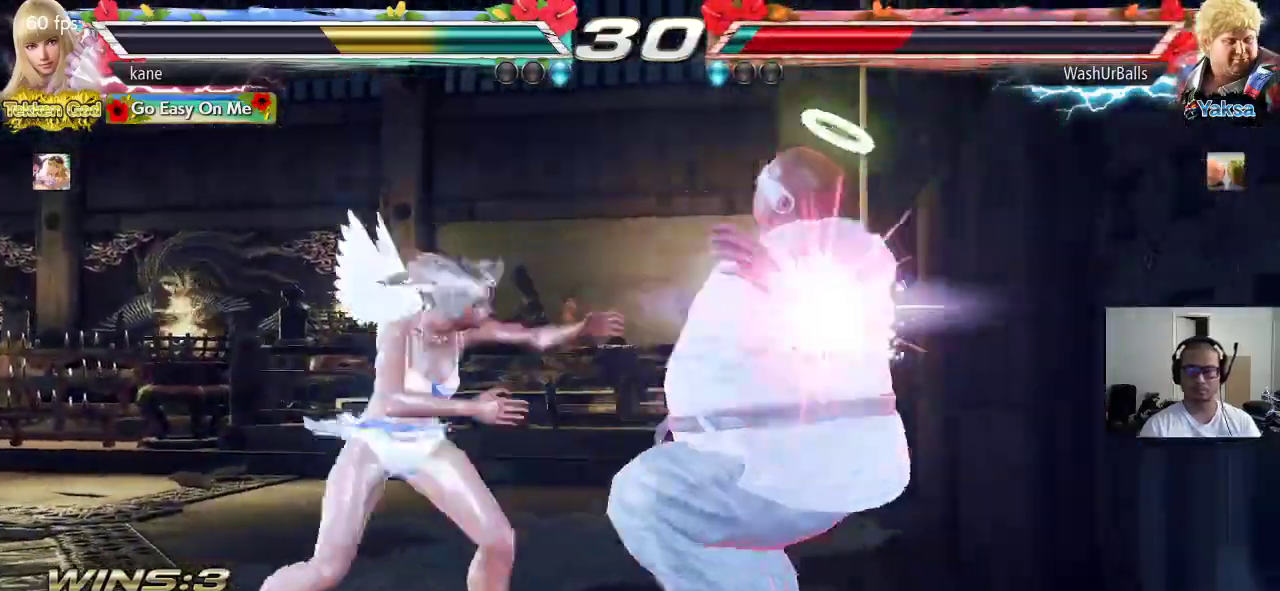
{"buttons": [], "left_stick": "center", "events": []}
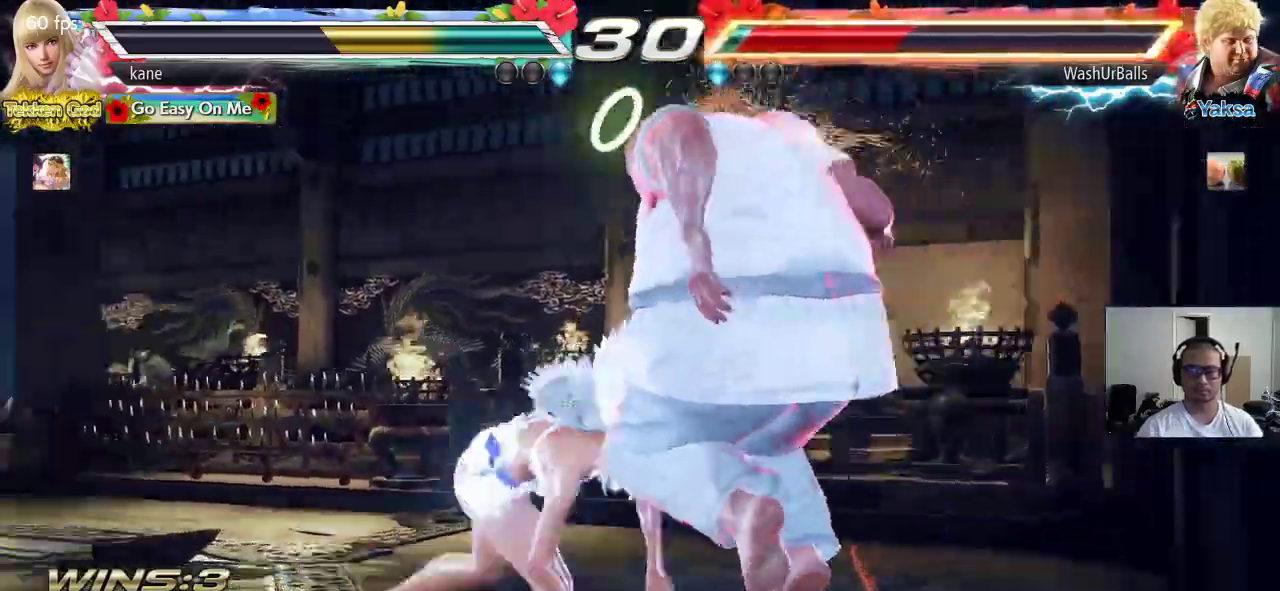
{"buttons": [], "left_stick": "center", "events": []}
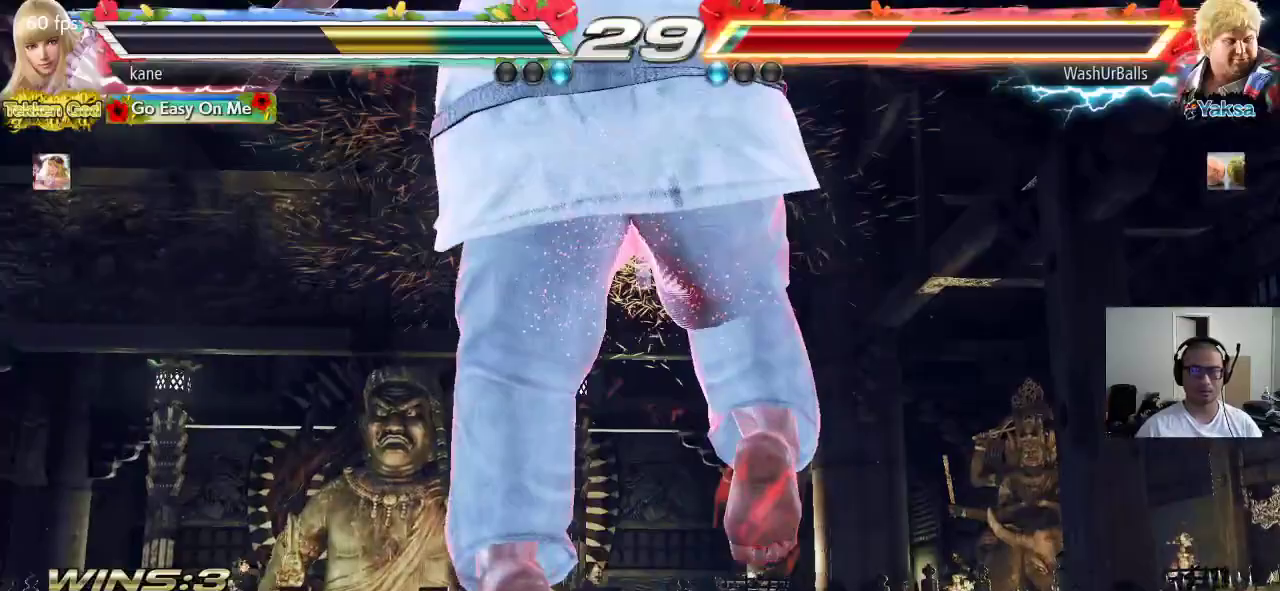
{"buttons": [], "left_stick": "center", "events": []}
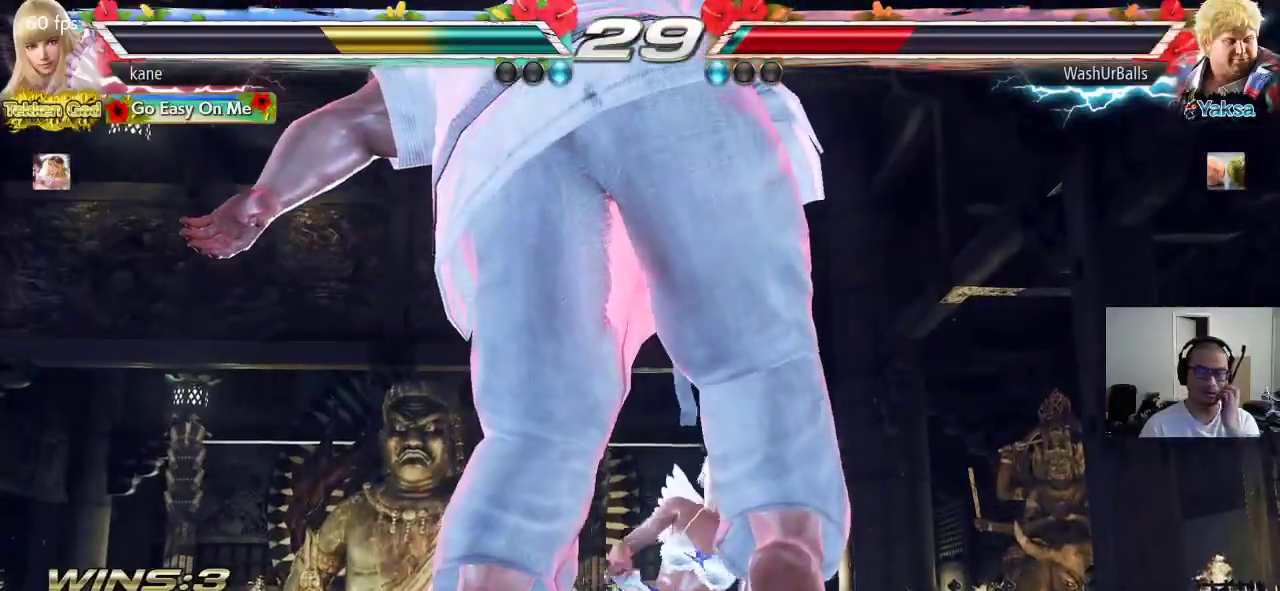
{"buttons": [], "left_stick": "center", "events": []}
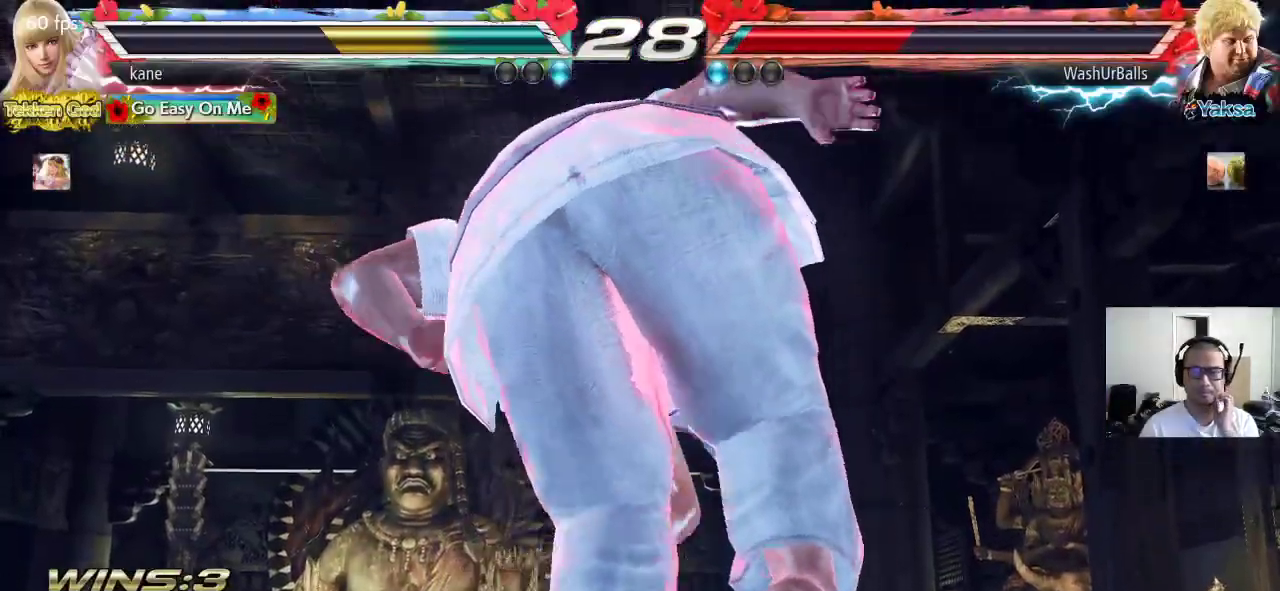
{"buttons": [], "left_stick": "center", "events": [[17, "TRIANGLE", "down"], [117, "TRIANGLE", "up"]]}
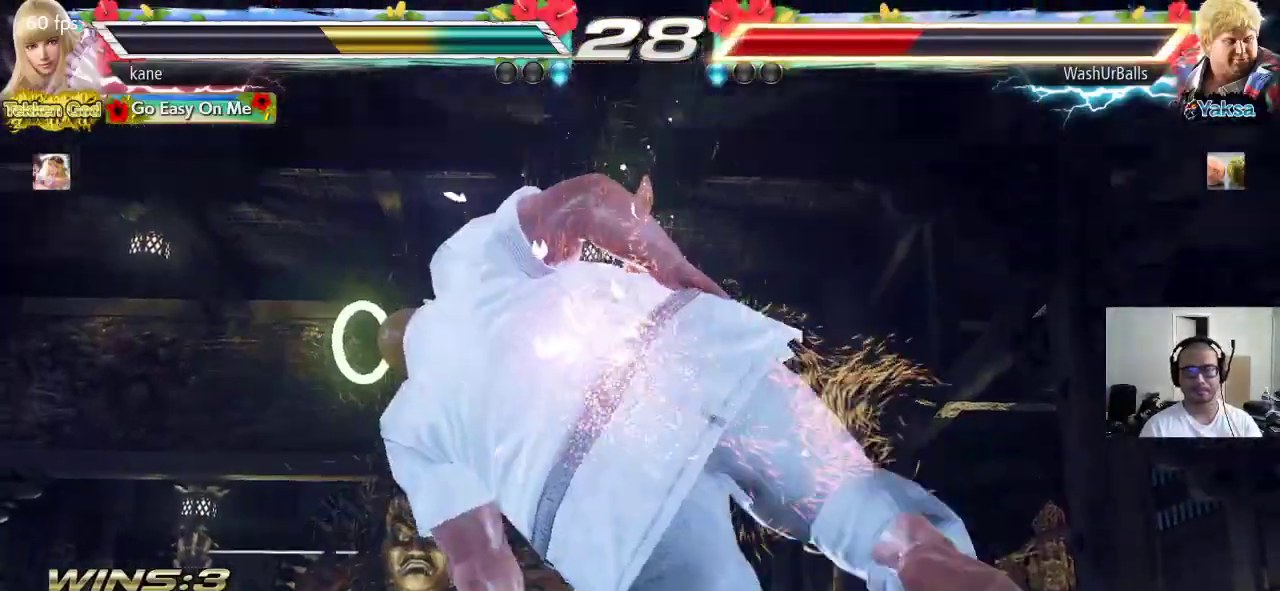
{"buttons": [], "left_stick": "center", "events": []}
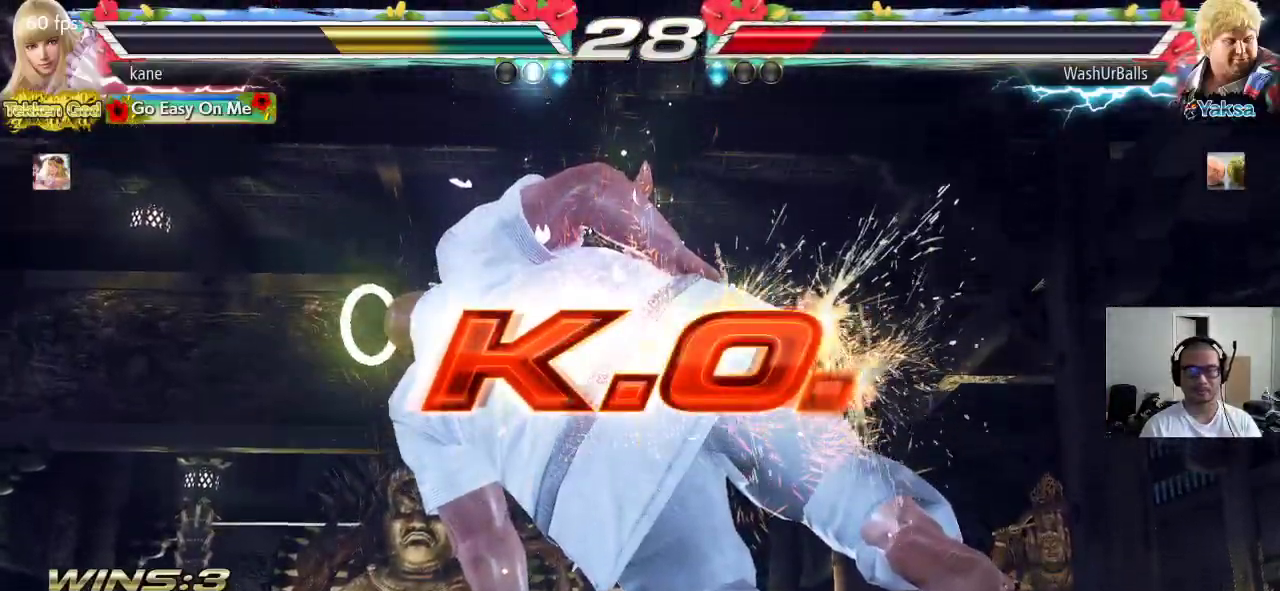
{"buttons": [], "left_stick": "center", "events": []}
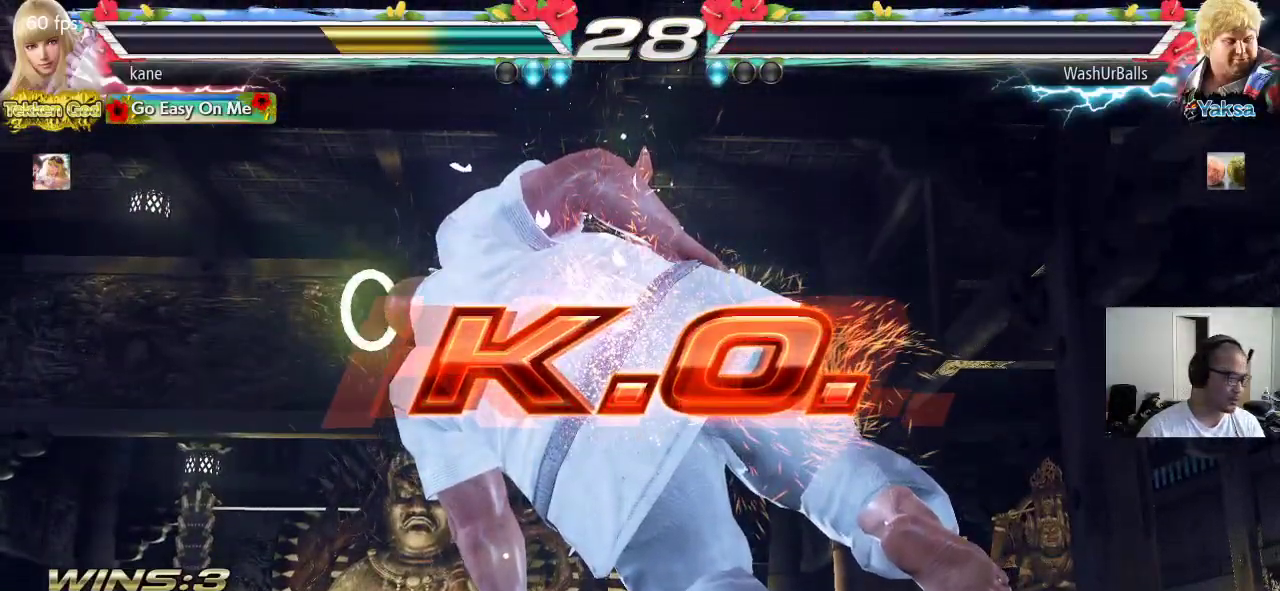
{"buttons": [], "left_stick": "center", "events": []}
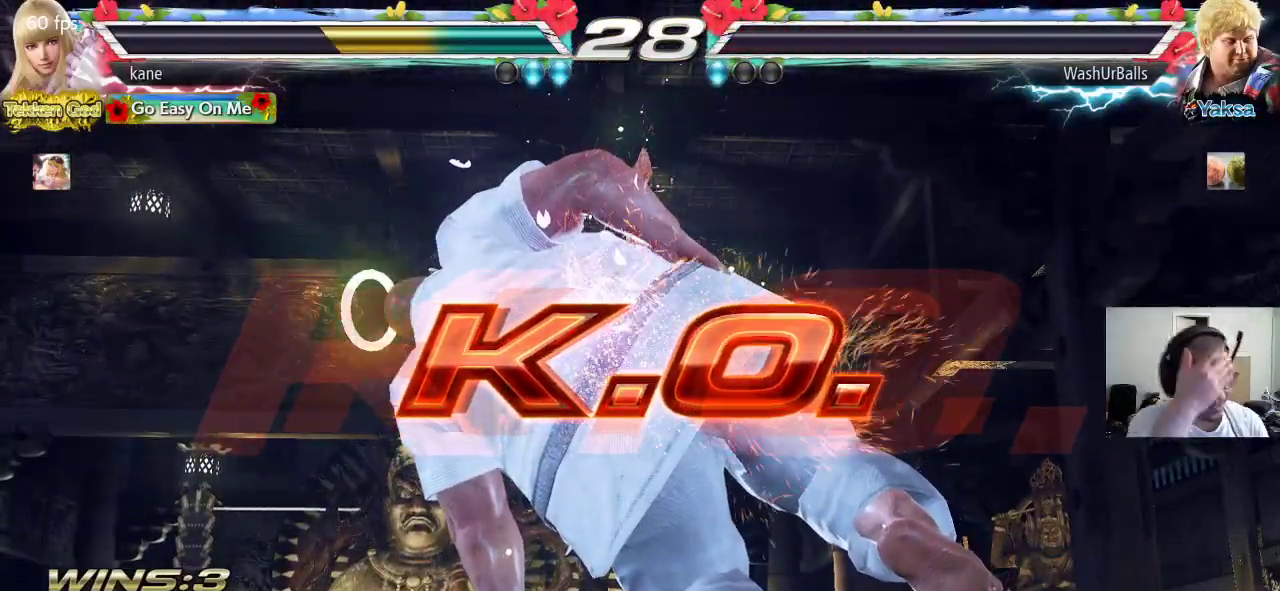
{"buttons": [], "left_stick": "center", "events": []}
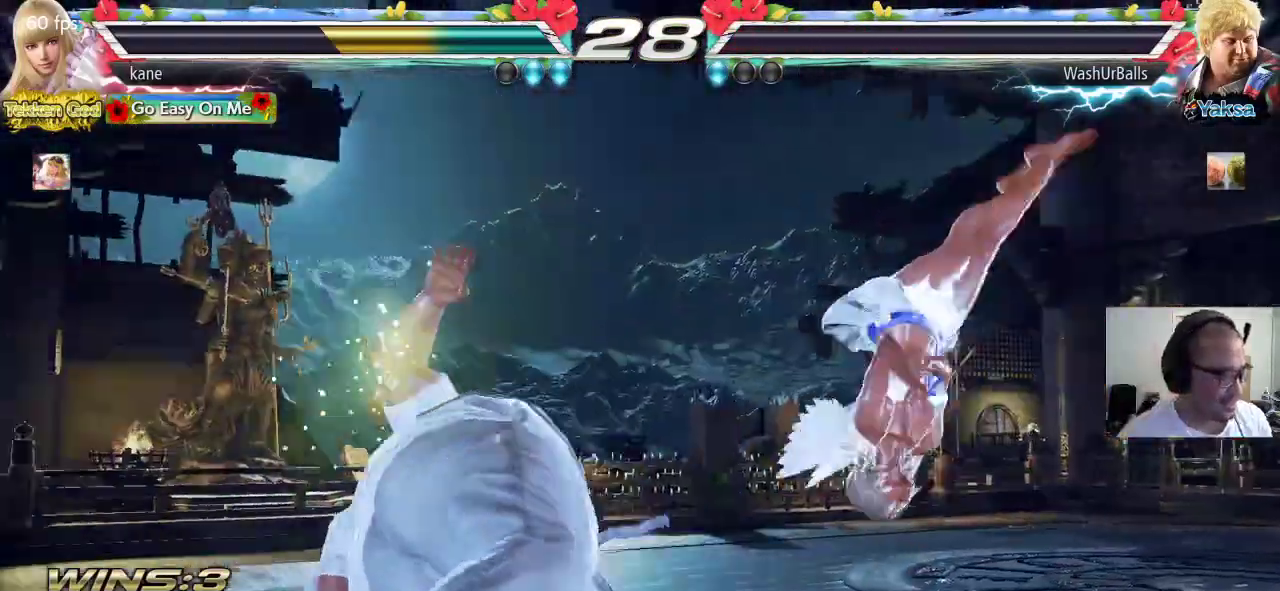
{"buttons": [], "left_stick": "center", "events": []}
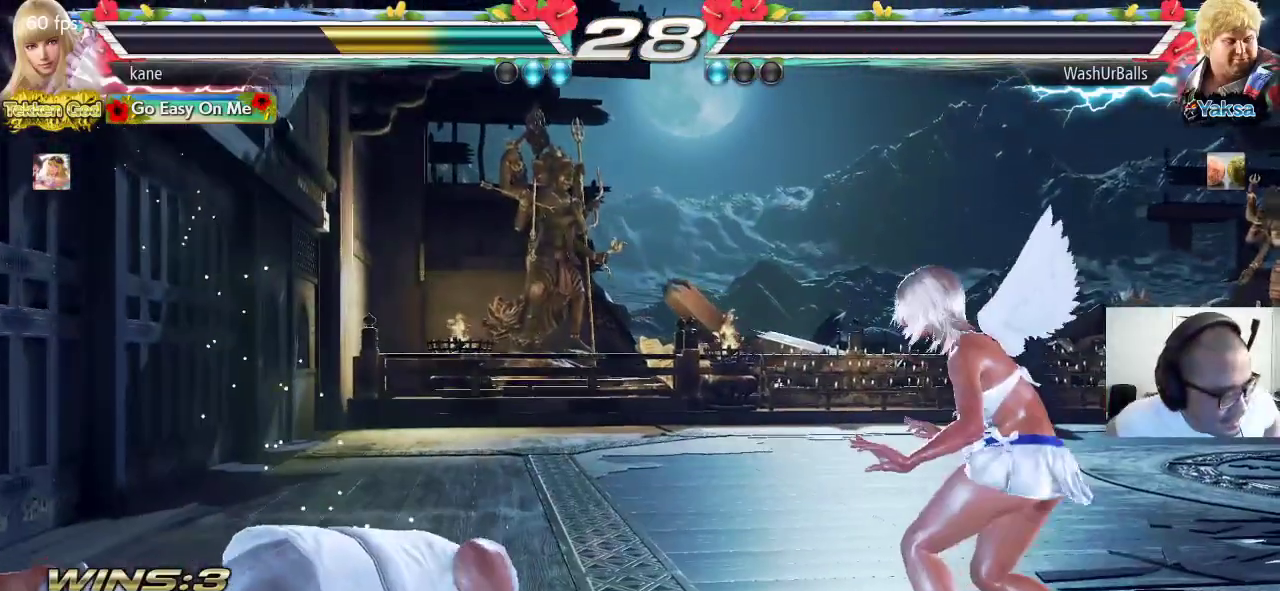
{"buttons": [], "left_stick": "center", "events": []}